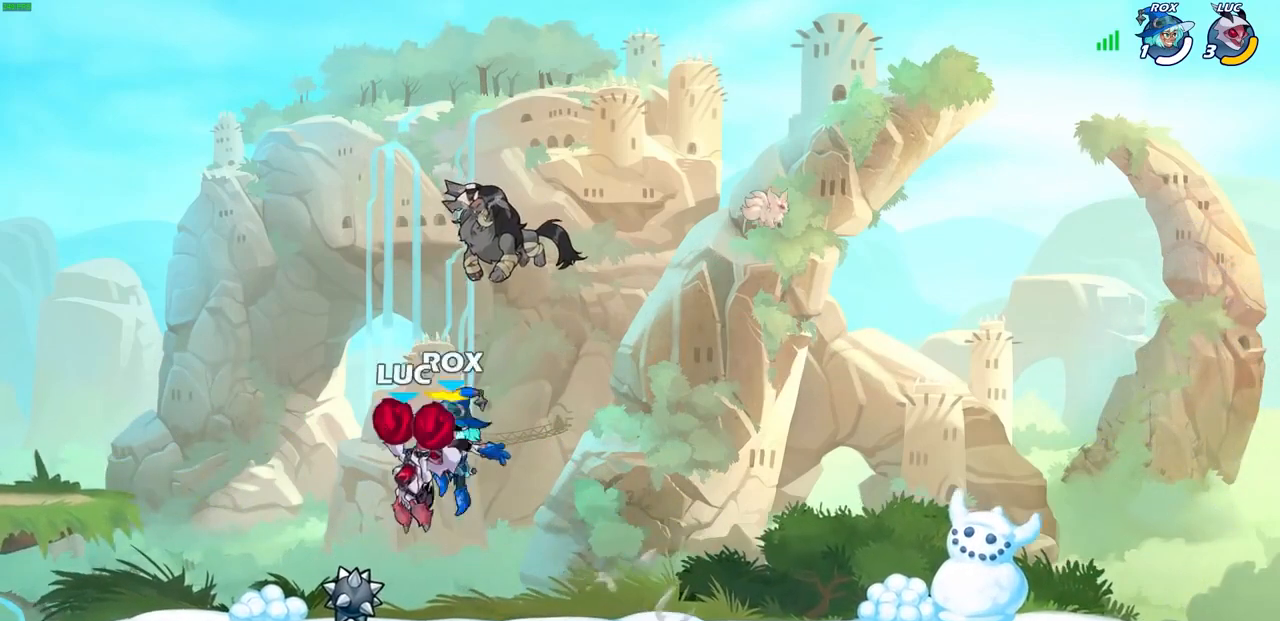
Gameplay with a controller (PlayStation layout); each line is a JSON object with the inputs held at the frame after it (dt_ms = milliseconds from this image to that frame). "events" lists button and stick changes between this image and that frame as [ms after this image, input, new state], when the widget could be followed in between.
{"dt_ms": 500, "buttons": [], "left_stick": "center", "right_stick": "center", "events": [[33, "R2", "up"], [33, "left_stick", "up-right"], [67, "CROSS", "up"], [100, "SQUARE", "up"], [167, "left_stick", "center"]]}
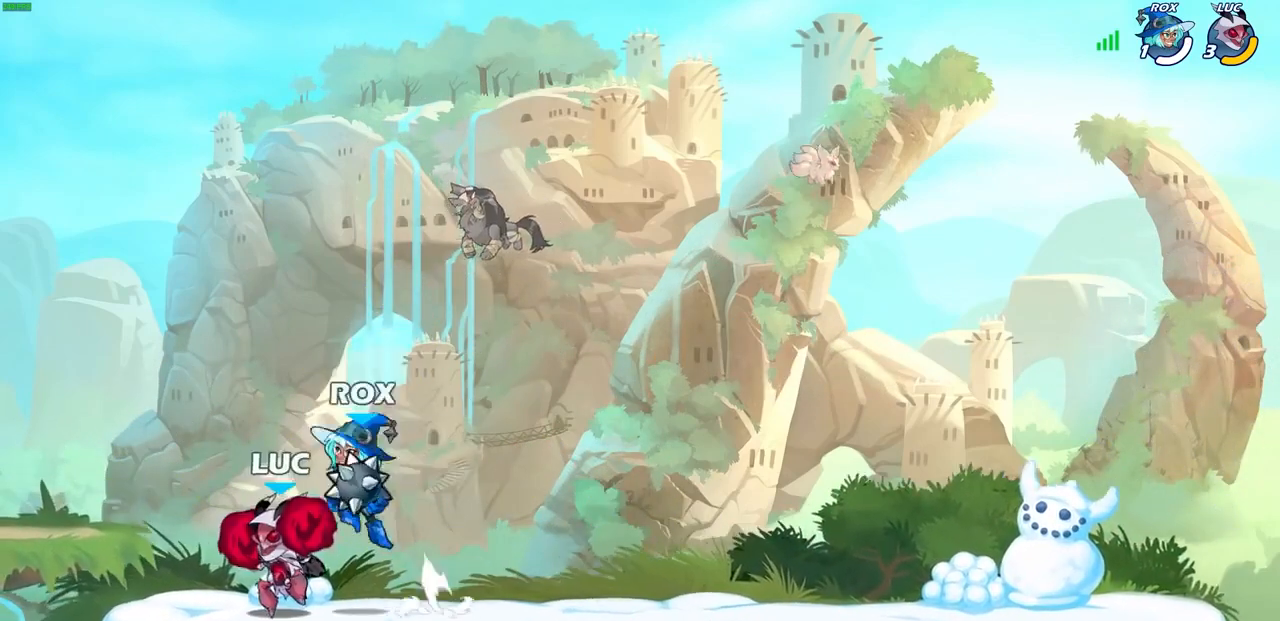
{"dt_ms": 500, "buttons": [], "left_stick": "down-right", "right_stick": "center", "events": [[67, "CROSS", "down"], [133, "left_stick", "right"], [267, "CROSS", "up"], [433, "left_stick", "down-right"]]}
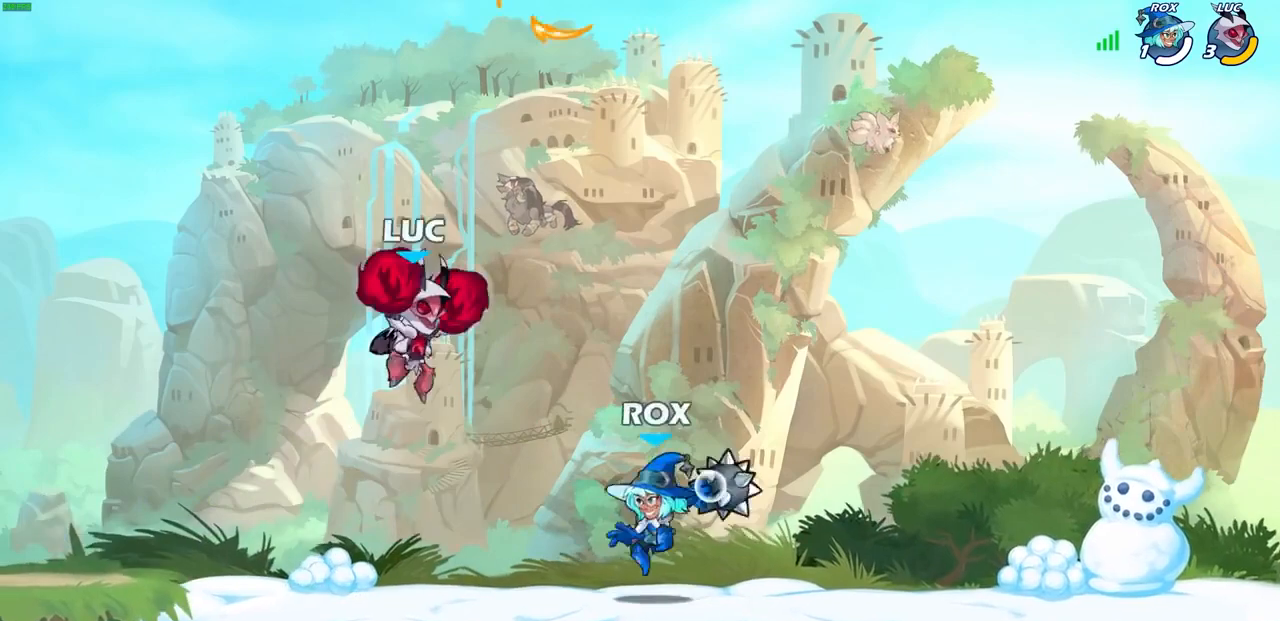
{"dt_ms": 500, "buttons": [], "left_stick": "center", "right_stick": "center", "events": [[200, "R2", "down"], [233, "SQUARE", "down"], [333, "left_stick", "center"], [400, "R2", "up"], [400, "SQUARE", "up"]]}
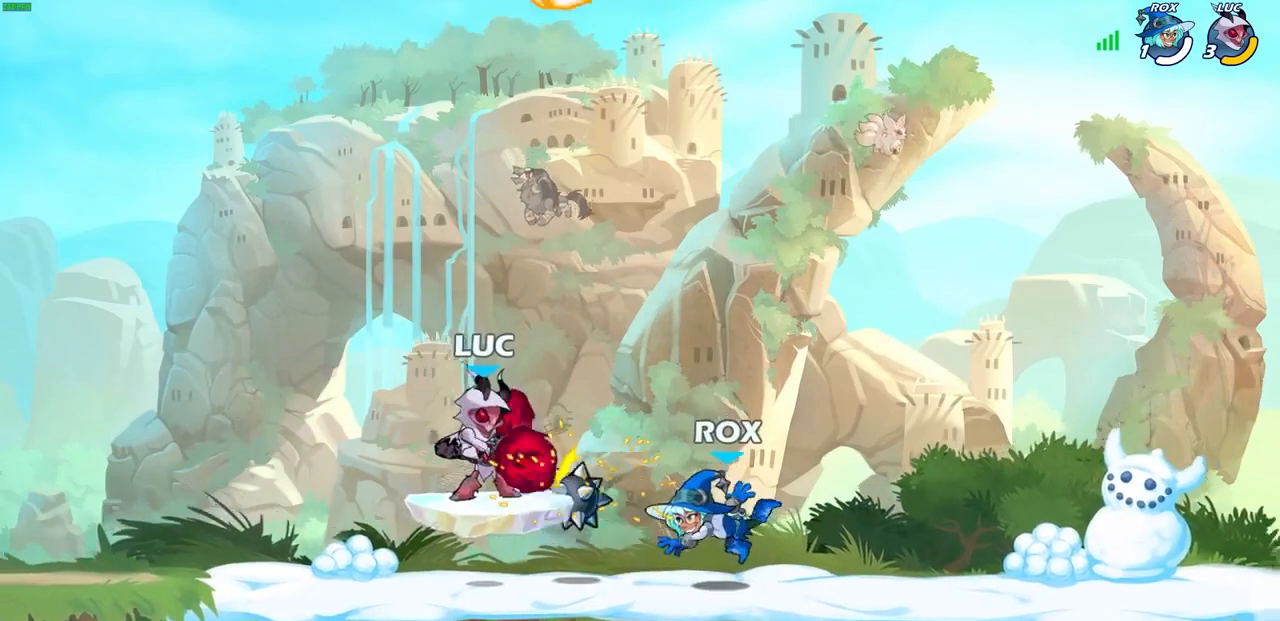
{"dt_ms": 500, "buttons": [], "left_stick": "right", "right_stick": "center", "events": [[400, "left_stick", "right"]]}
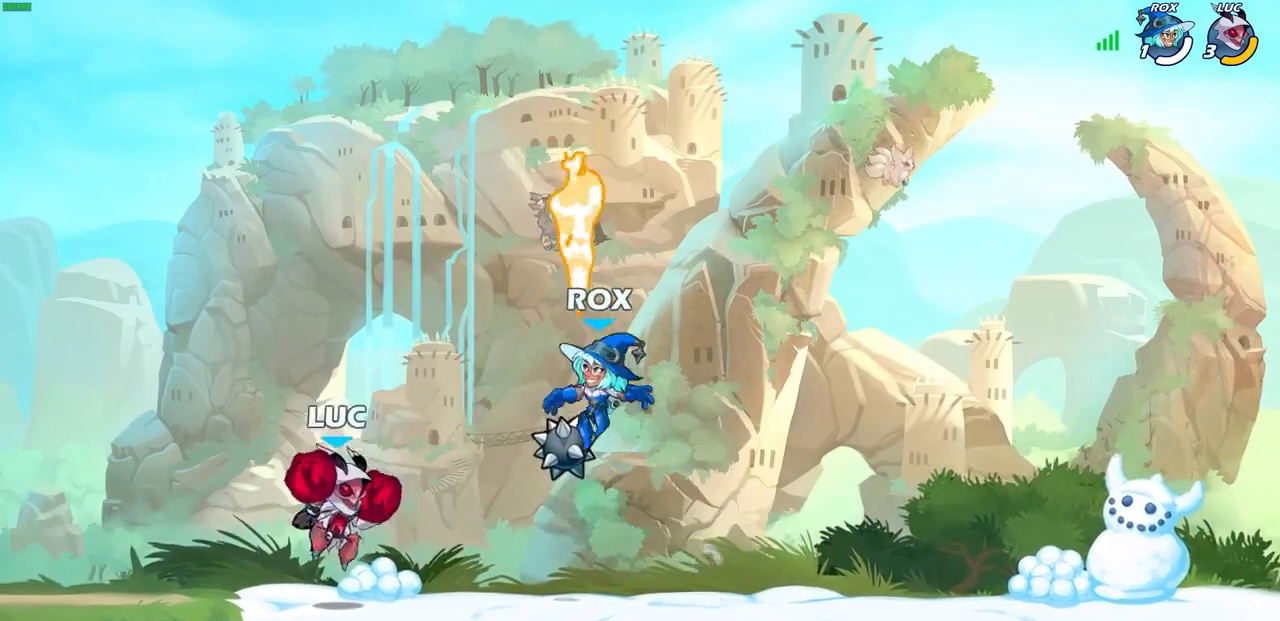
{"dt_ms": 500, "buttons": [], "left_stick": "left", "right_stick": "center", "events": [[33, "CROSS", "down"], [100, "SQUARE", "down"], [133, "right_stick", "down-left"], [167, "CROSS", "up"], [167, "left_stick", "left"], [200, "SQUARE", "up"], [200, "right_stick", "center"]]}
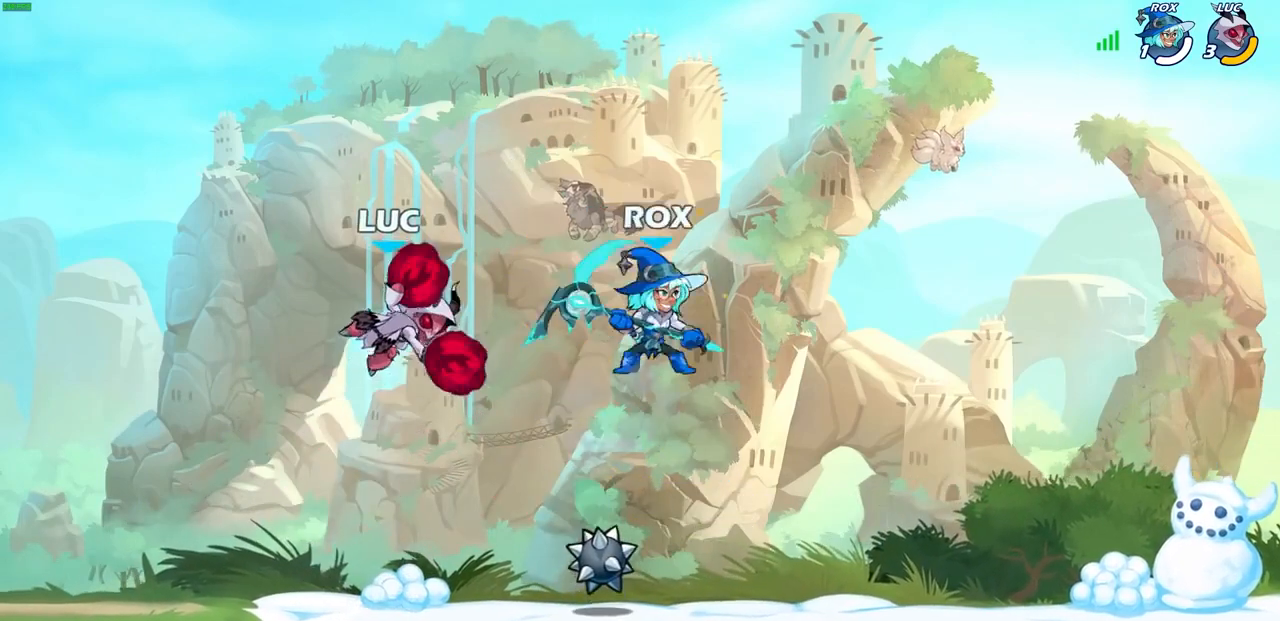
{"dt_ms": 500, "buttons": [], "left_stick": "left", "right_stick": "center", "events": [[33, "left_stick", "up-left"], [233, "left_stick", "left"]]}
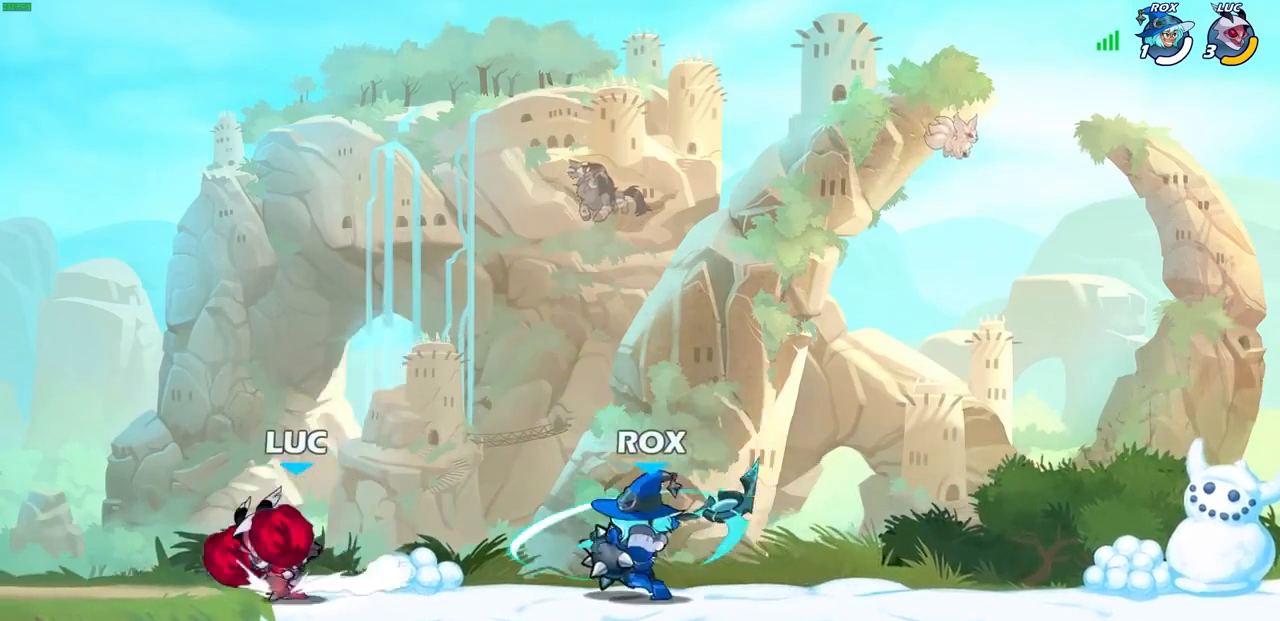
{"dt_ms": 500, "buttons": [], "left_stick": "center", "right_stick": "center", "events": [[133, "left_stick", "up-right"], [200, "left_stick", "right"], [267, "R2", "down"], [300, "SQUARE", "down"], [333, "R2", "up"], [367, "left_stick", "center"], [400, "SQUARE", "up"]]}
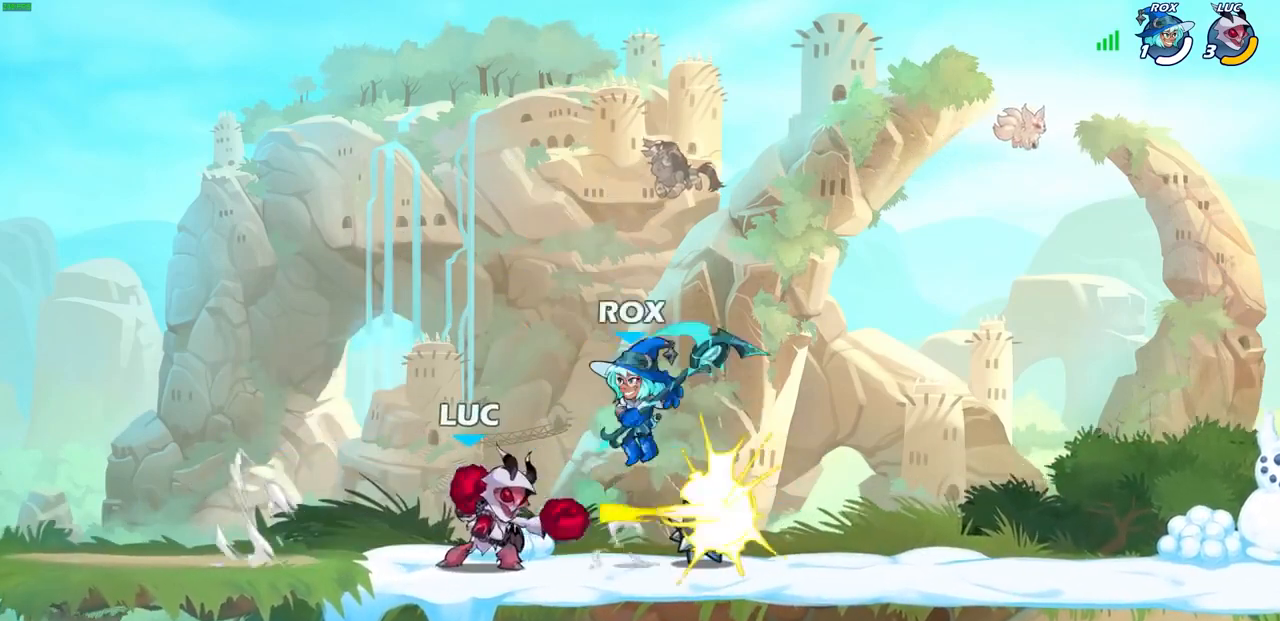
{"dt_ms": 500, "buttons": ["SQUARE"], "left_stick": "down-left", "right_stick": "center", "events": [[400, "left_stick", "down-left"], [433, "SQUARE", "down"]]}
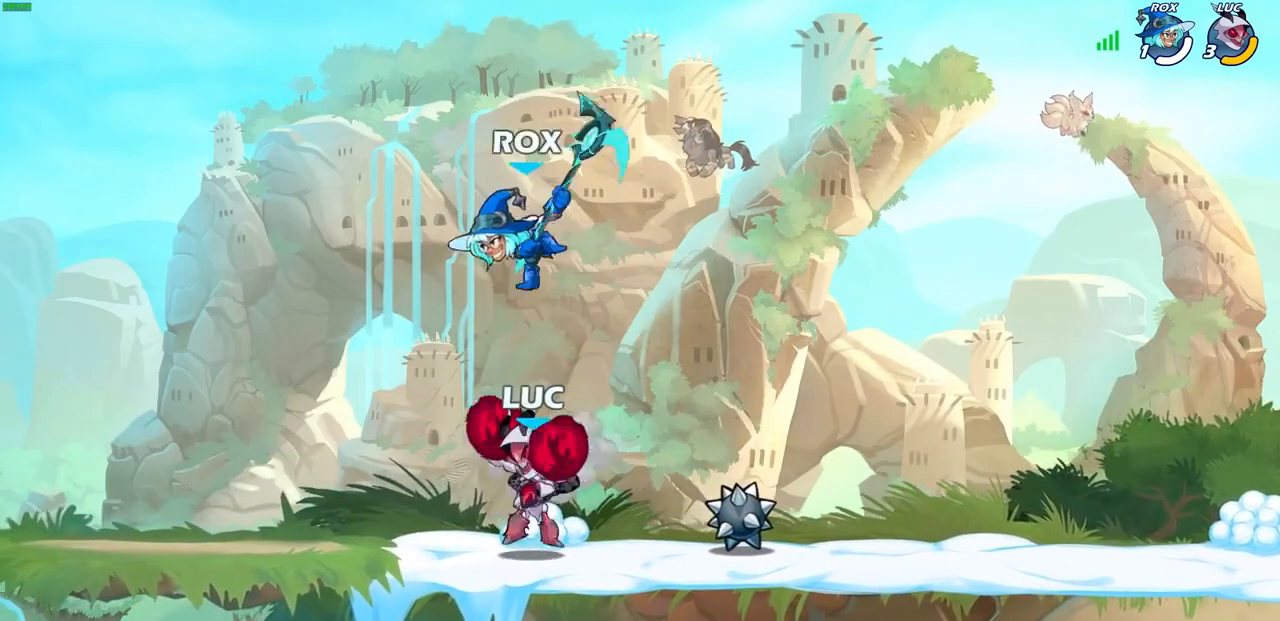
{"dt_ms": 500, "buttons": [], "left_stick": "center", "right_stick": "center", "events": [[33, "SQUARE", "up"], [67, "left_stick", "center"]]}
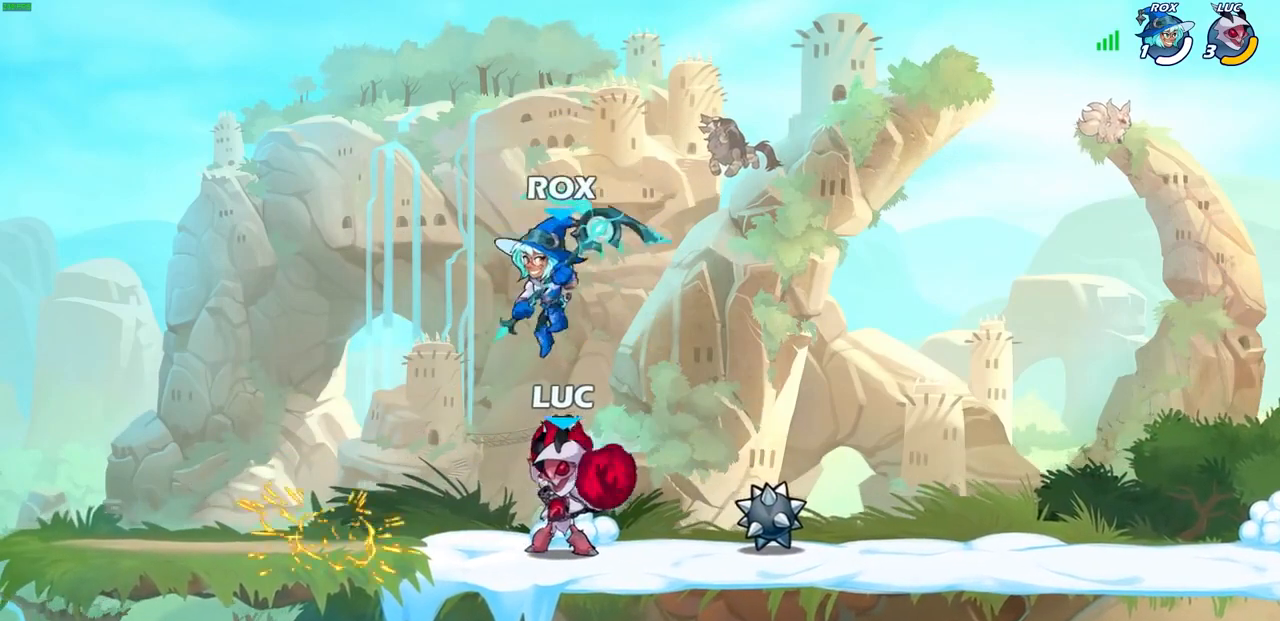
{"dt_ms": 500, "buttons": [], "left_stick": "center", "right_stick": "center", "events": [[133, "left_stick", "right"], [233, "CROSS", "down"], [267, "SQUARE", "down"], [267, "left_stick", "center"], [333, "CROSS", "up"], [333, "SQUARE", "up"]]}
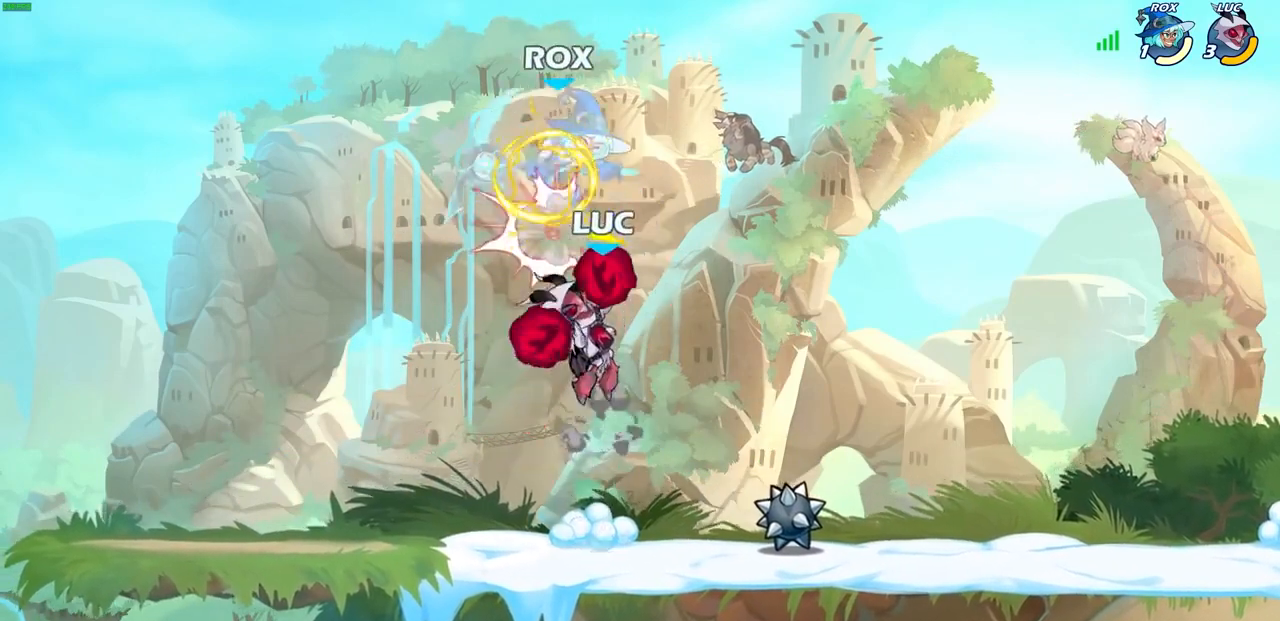
{"dt_ms": 1000, "buttons": [], "left_stick": "center", "right_stick": "center"}
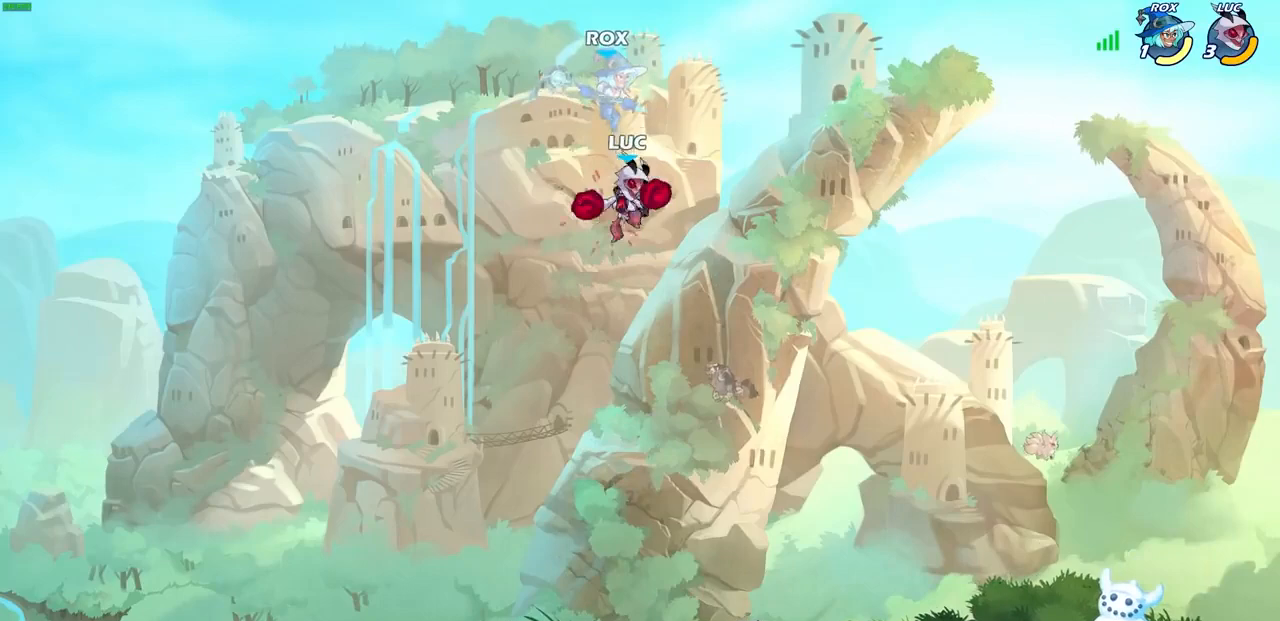
{"dt_ms": 500, "buttons": ["R2"], "left_stick": "up", "right_stick": "center", "events": [[300, "left_stick", "up"], [400, "R2", "down"]]}
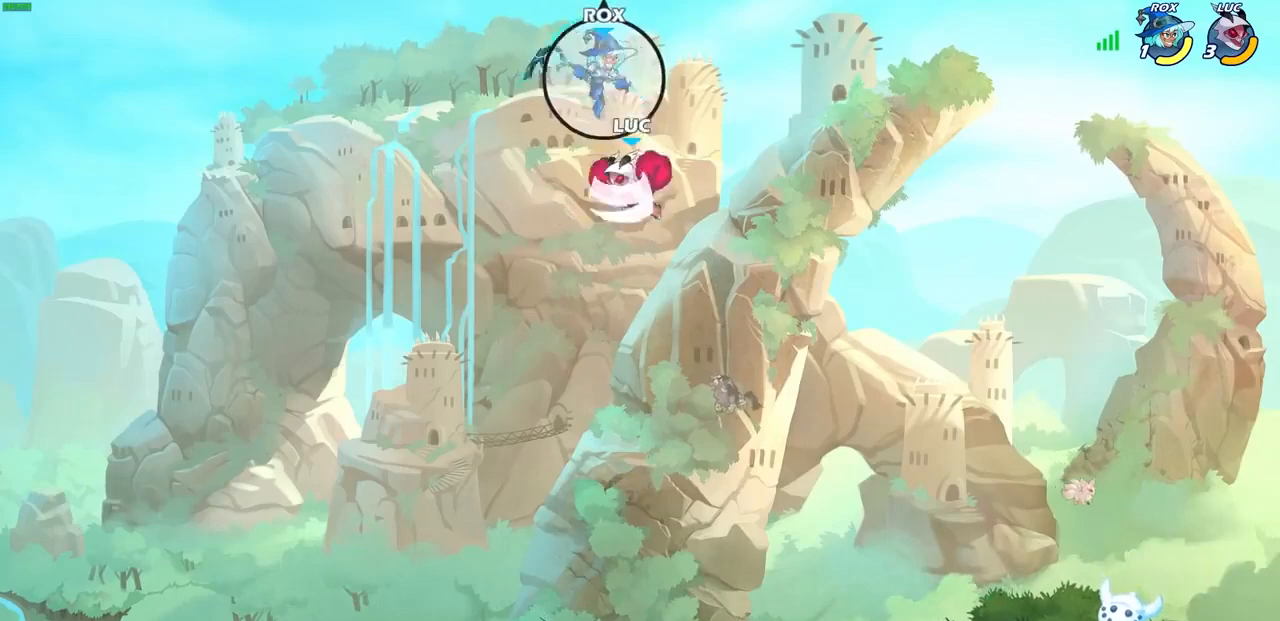
{"dt_ms": 500, "buttons": [], "left_stick": "center", "right_stick": "center", "events": [[100, "R2", "up"], [133, "SQUARE", "down"], [167, "left_stick", "center"], [200, "SQUARE", "up"]]}
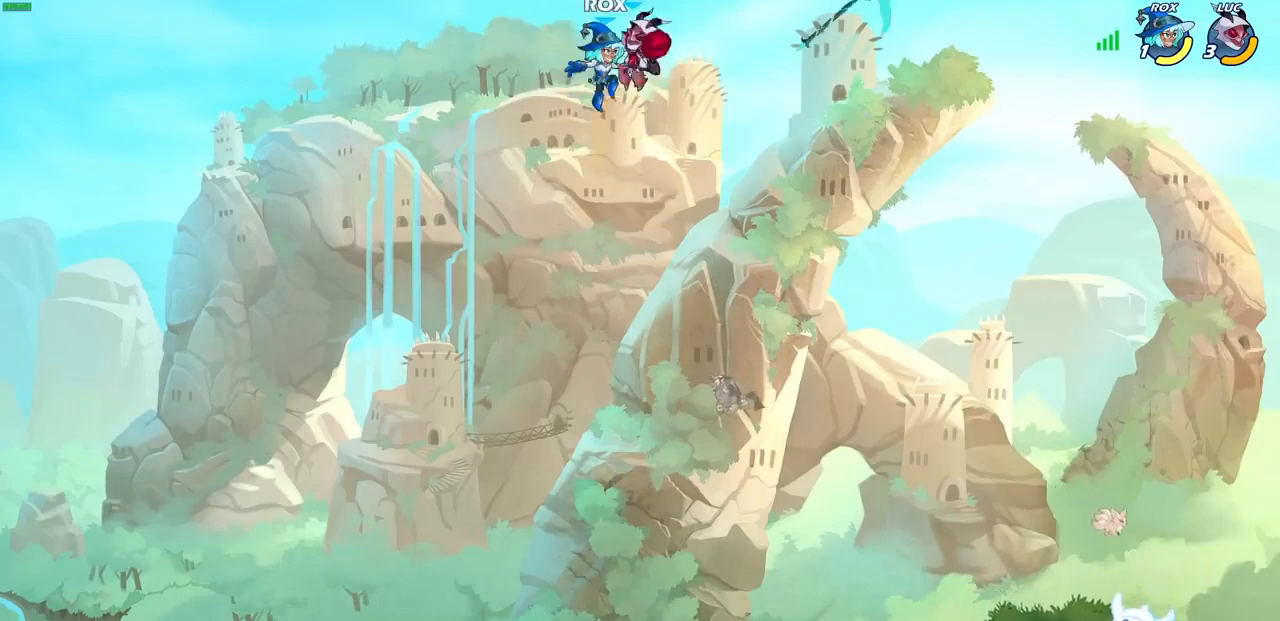
{"dt_ms": 500, "buttons": [], "left_stick": "center", "right_stick": "center", "events": [[267, "left_stick", "down-left"], [300, "SQUARE", "down"], [400, "left_stick", "center"], [433, "SQUARE", "up"]]}
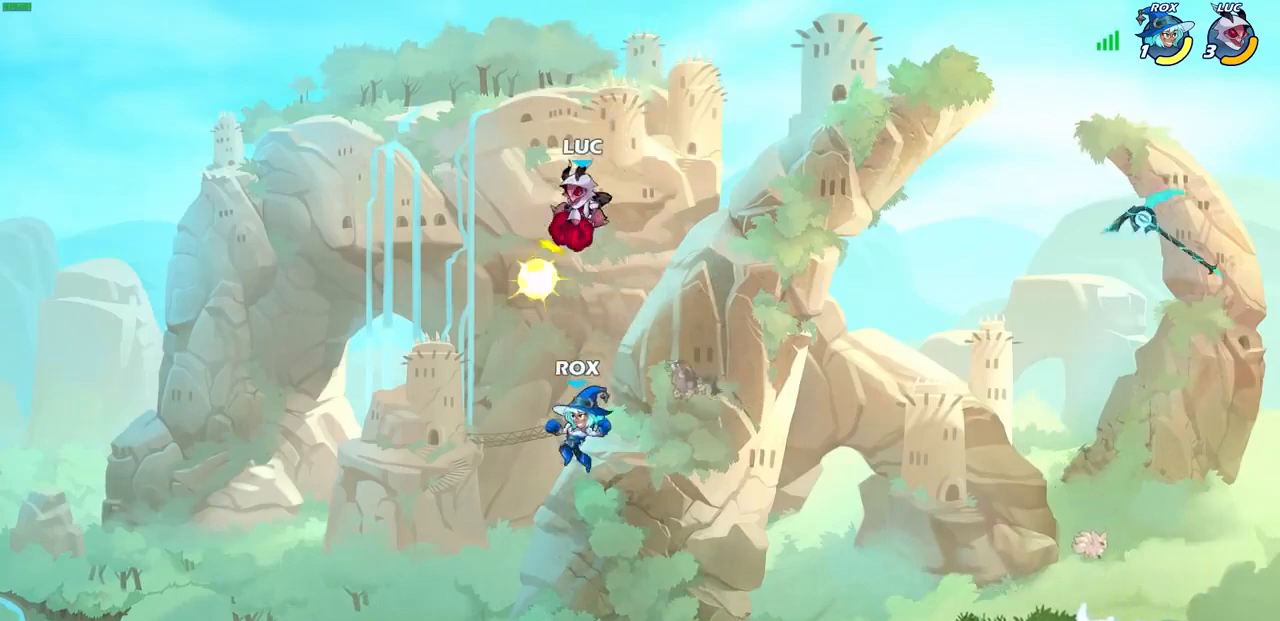
{"dt_ms": 500, "buttons": [], "left_stick": "up", "right_stick": "center", "events": [[267, "left_stick", "left"], [500, "left_stick", "up"]]}
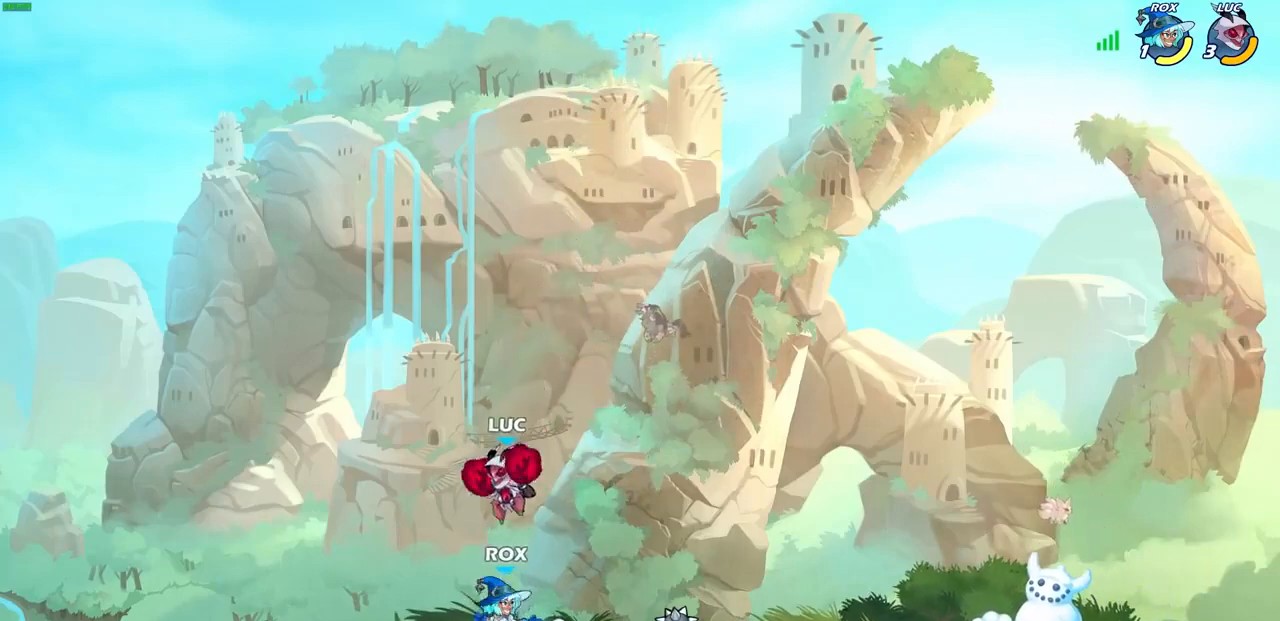
{"dt_ms": 500, "buttons": [], "left_stick": "down-right", "right_stick": "center", "events": [[33, "CROSS", "down"], [33, "left_stick", "up-right"], [167, "CROSS", "up"], [267, "left_stick", "right"], [500, "left_stick", "down-right"]]}
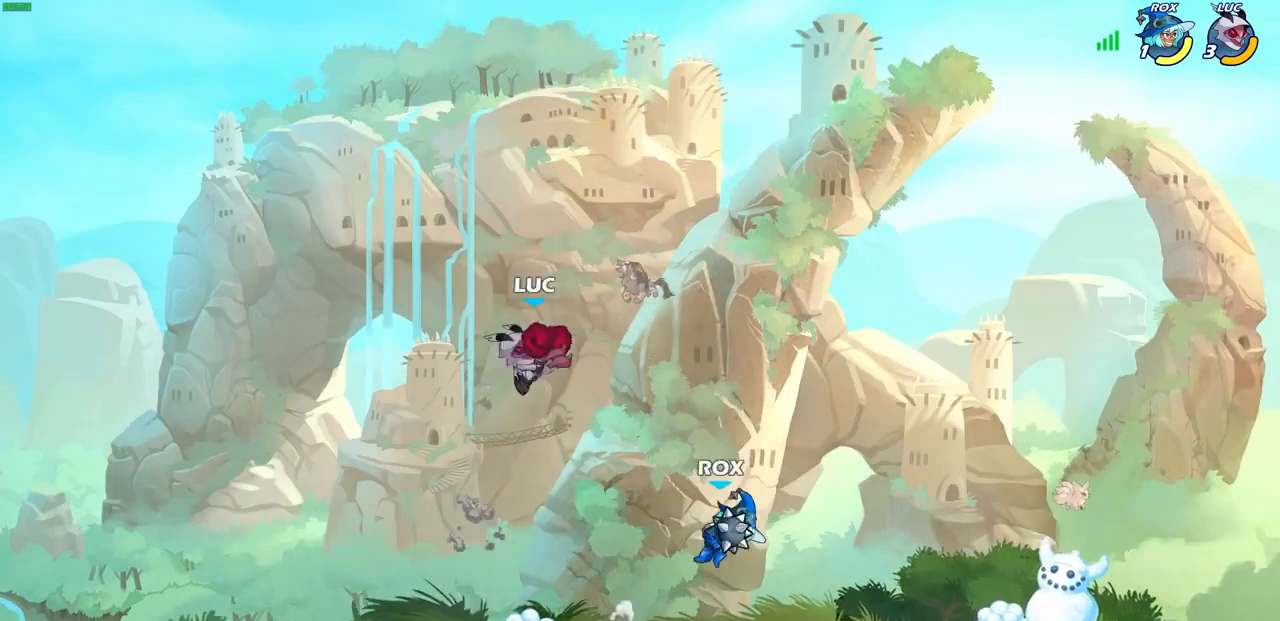
{"dt_ms": 500, "buttons": [], "left_stick": "down-right", "right_stick": "center", "events": [[33, "left_stick", "down"], [133, "left_stick", "right"], [400, "left_stick", "down-right"]]}
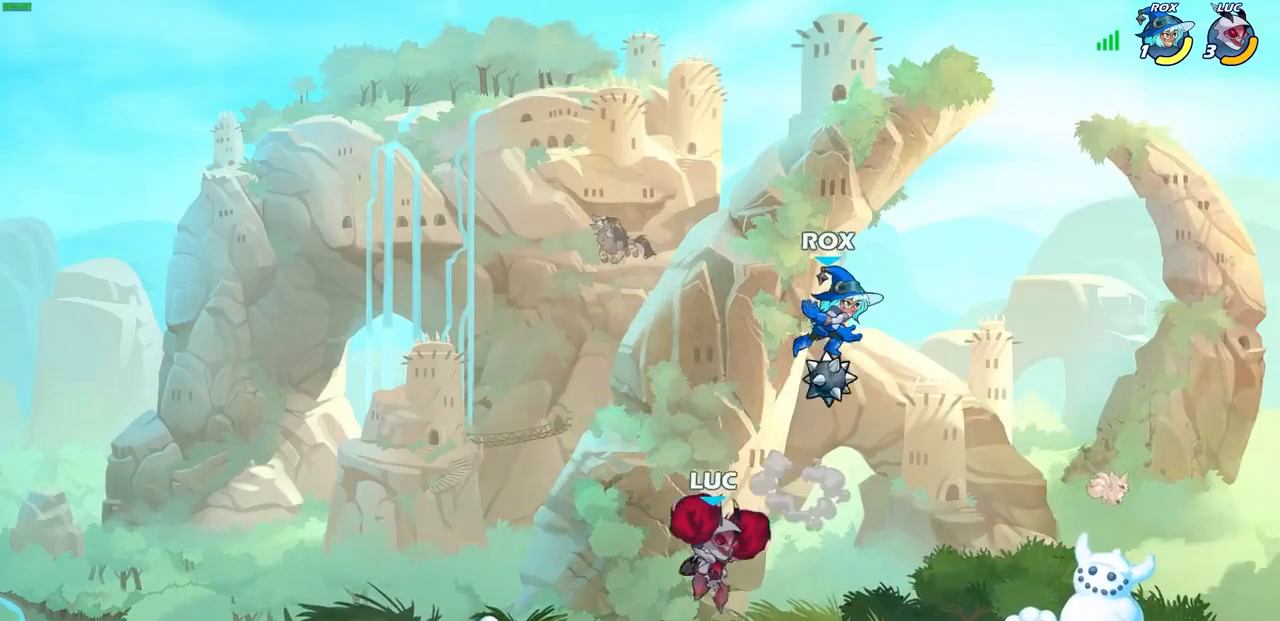
{"dt_ms": 500, "buttons": [], "left_stick": "center", "right_stick": "center", "events": [[467, "left_stick", "center"]]}
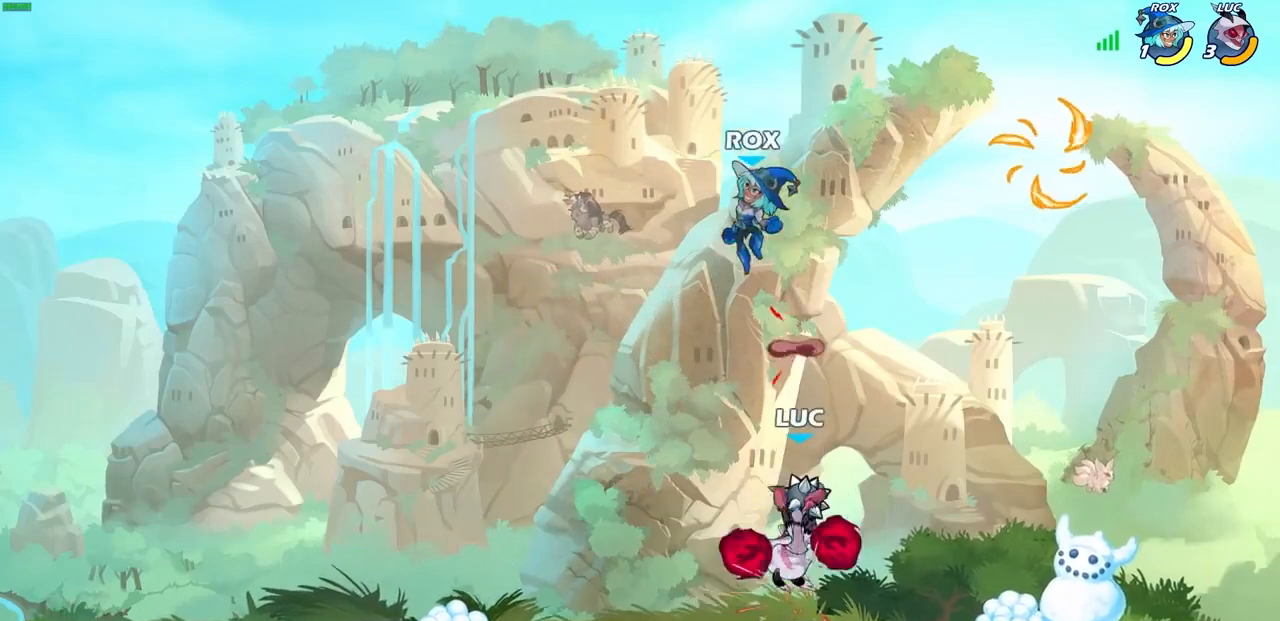
{"dt_ms": 500, "buttons": [], "left_stick": "down-left", "right_stick": "center", "events": [[333, "R2", "down"], [367, "left_stick", "down-left"], [400, "SQUARE", "down"], [500, "R2", "up"], [500, "SQUARE", "up"]]}
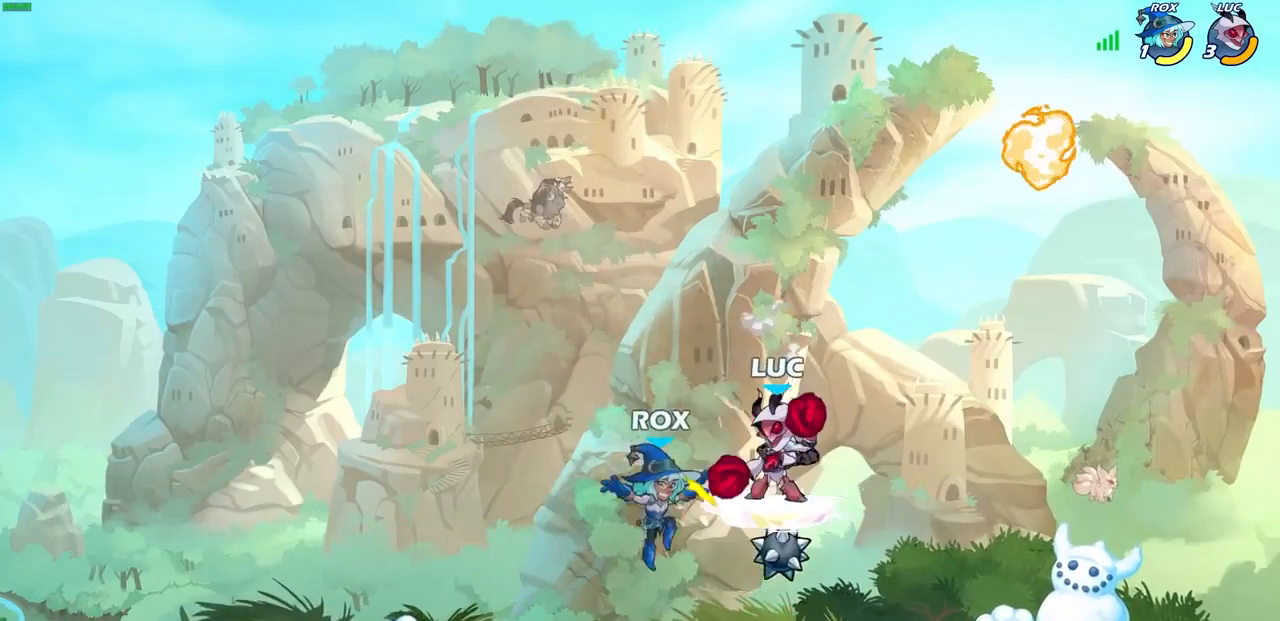
{"dt_ms": 500, "buttons": [], "left_stick": "left", "right_stick": "center", "events": [[33, "left_stick", "center"], [433, "left_stick", "left"]]}
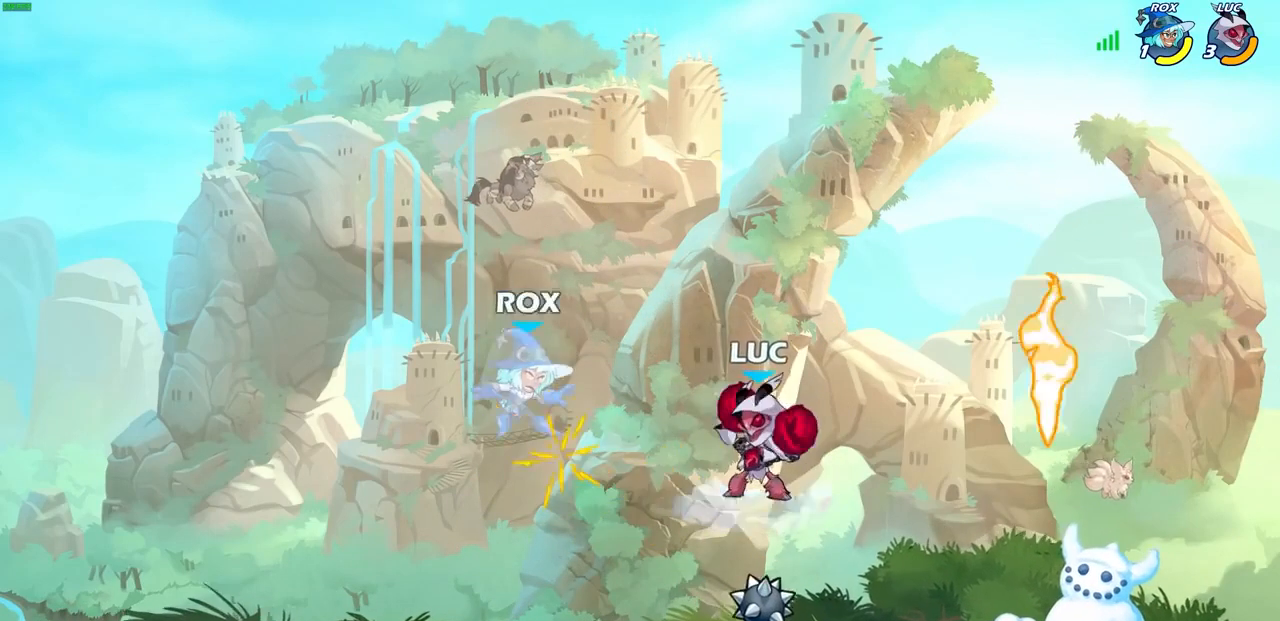
{"dt_ms": 500, "buttons": [], "left_stick": "center", "right_stick": "center", "events": [[67, "R2", "down"], [167, "left_stick", "up-right"], [200, "SQUARE", "down"], [233, "R2", "up"], [333, "SQUARE", "up"], [400, "left_stick", "center"]]}
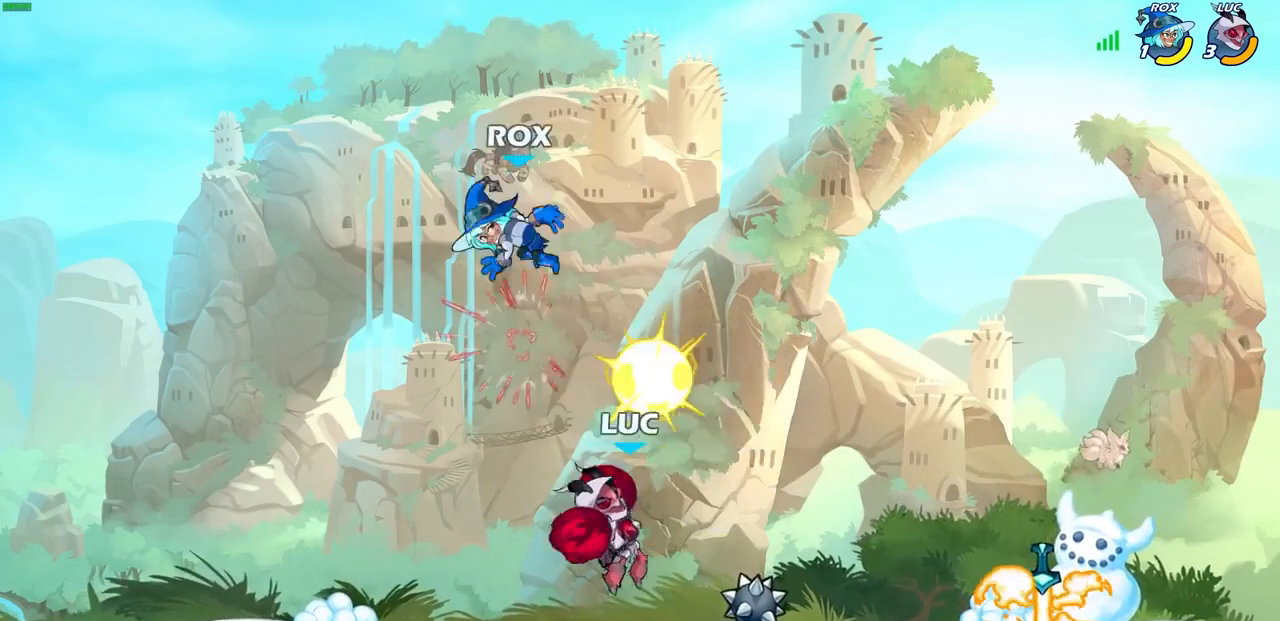
{"dt_ms": 500, "buttons": [], "left_stick": "right", "right_stick": "center", "events": [[200, "left_stick", "right"]]}
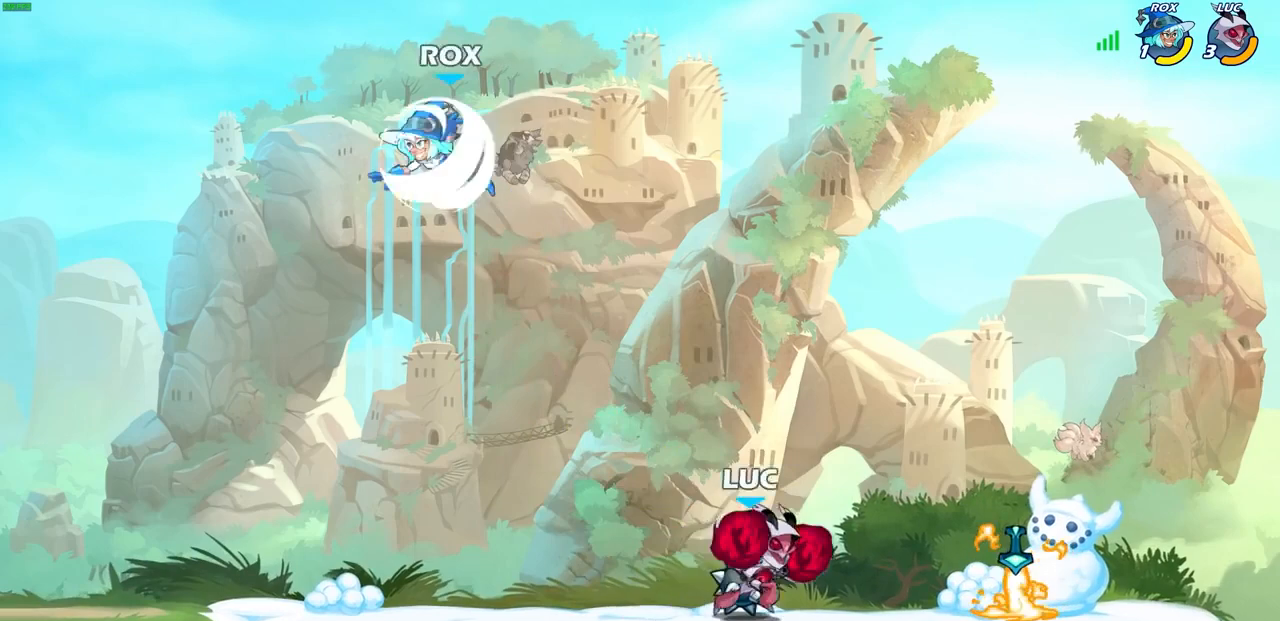
{"dt_ms": 500, "buttons": ["CROSS", "SQUARE"], "left_stick": "left", "right_stick": "center", "events": [[100, "left_stick", "left"], [300, "R2", "down"], [367, "CROSS", "down"], [433, "SQUARE", "down"], [467, "R2", "up"]]}
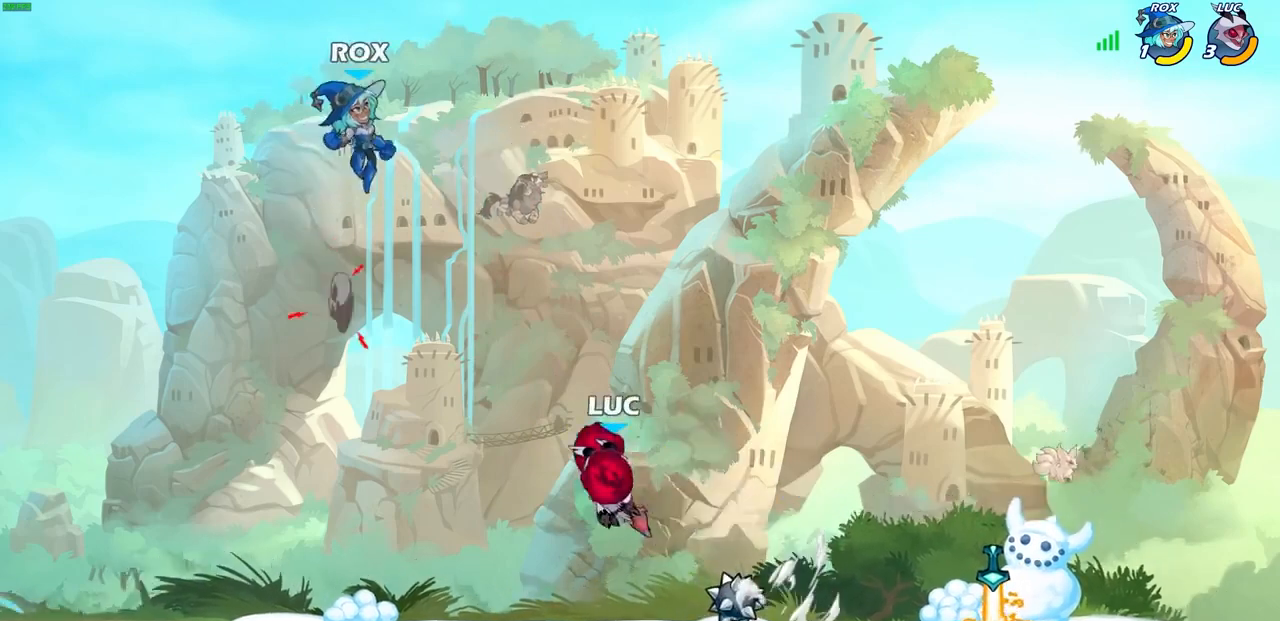
{"dt_ms": 500, "buttons": [], "left_stick": "right", "right_stick": "center", "events": [[33, "CROSS", "up"], [33, "SQUARE", "up"], [267, "left_stick", "center"], [367, "left_stick", "right"]]}
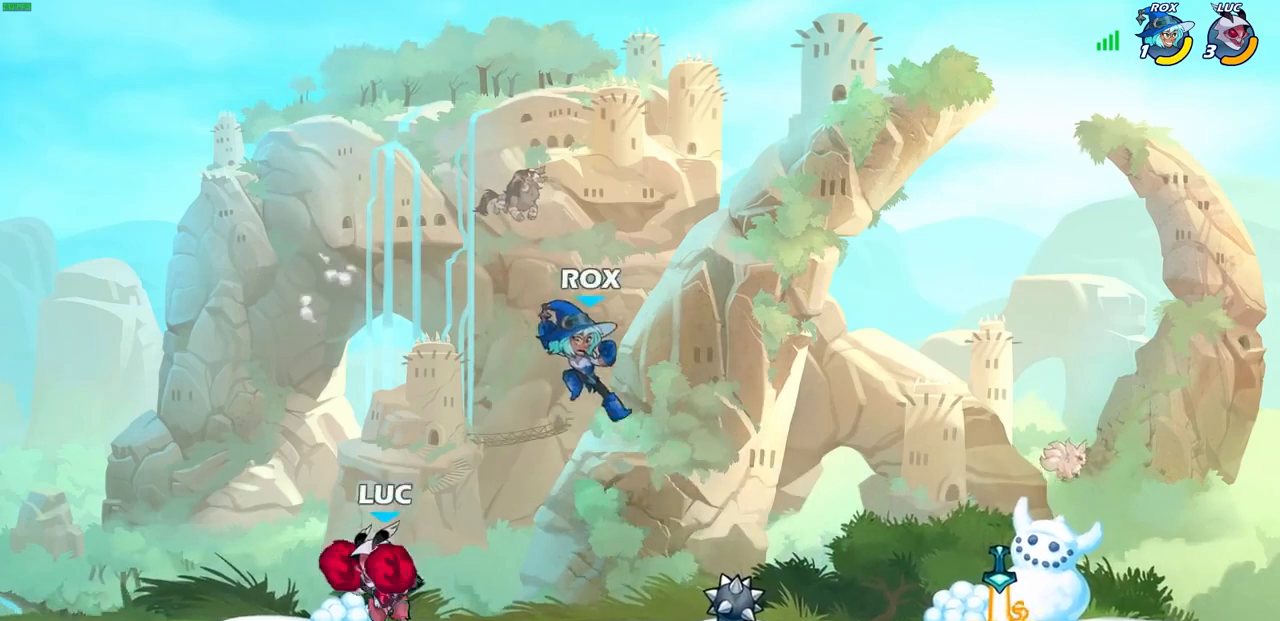
{"dt_ms": 500, "buttons": [], "left_stick": "center", "right_stick": "center", "events": [[167, "R2", "down"], [233, "SQUARE", "down"], [300, "R2", "up"], [333, "SQUARE", "up"], [367, "left_stick", "center"]]}
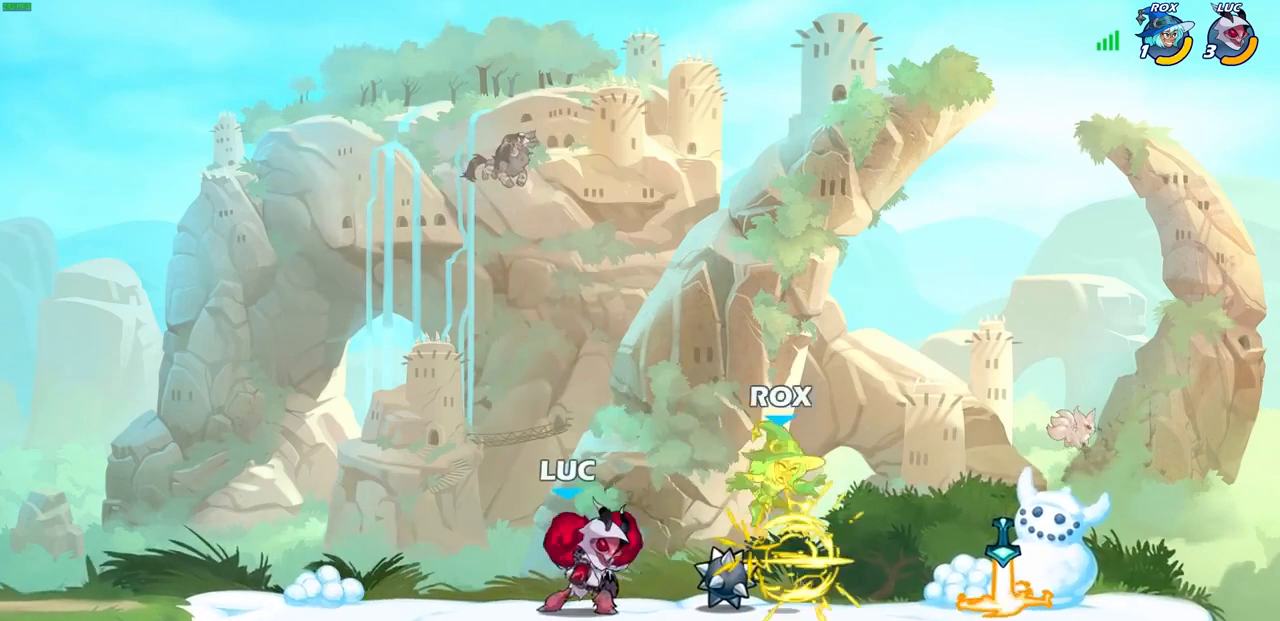
{"dt_ms": 500, "buttons": [], "left_stick": "right", "right_stick": "center", "events": [[133, "left_stick", "right"], [167, "CROSS", "down"], [200, "SQUARE", "down"], [267, "CROSS", "up"], [267, "SQUARE", "up"], [300, "left_stick", "center"], [467, "left_stick", "right"]]}
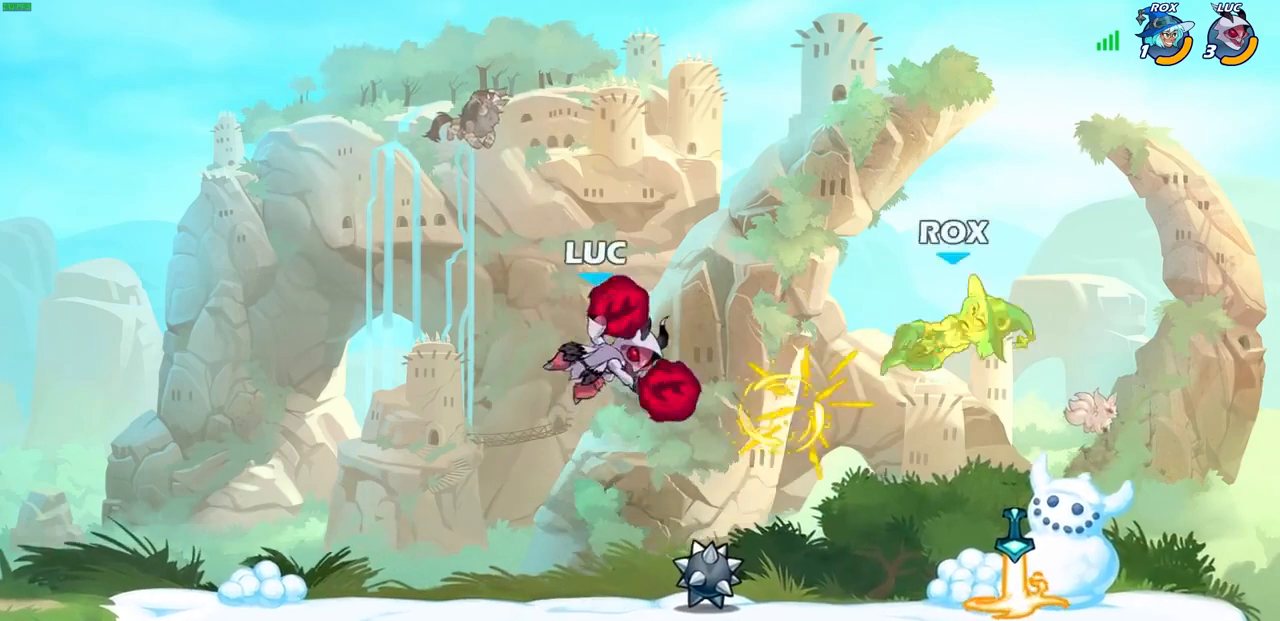
{"dt_ms": 500, "buttons": [], "left_stick": "right", "right_stick": "center", "events": [[333, "CROSS", "down"], [500, "CROSS", "up"]]}
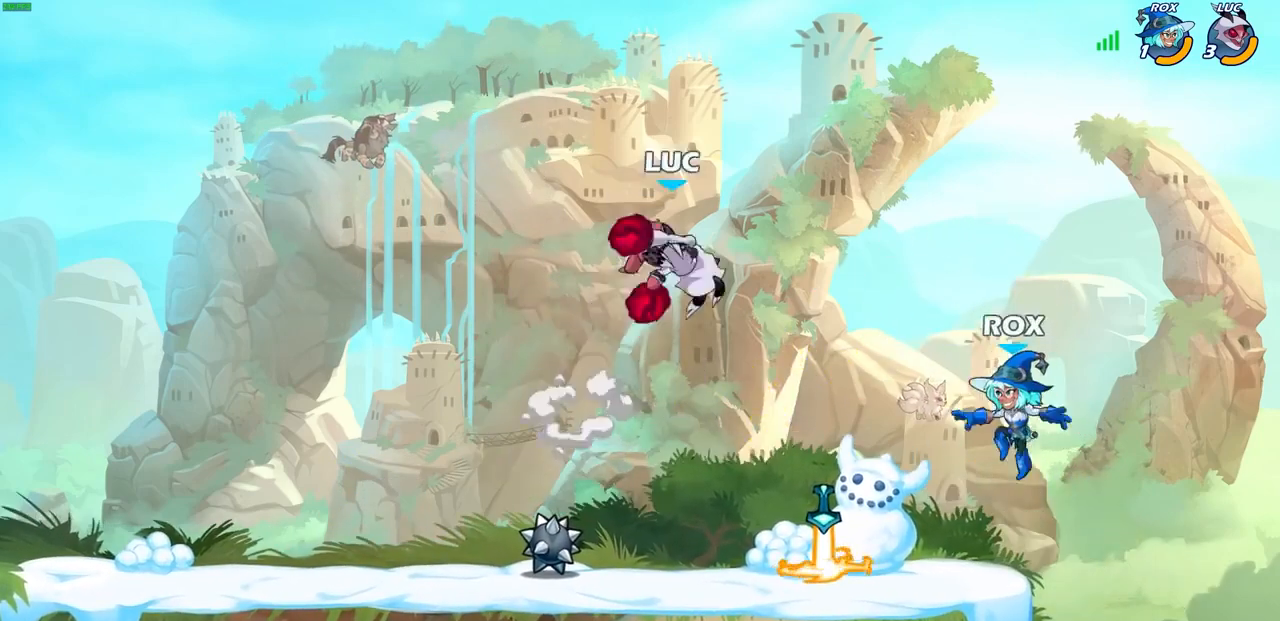
{"dt_ms": 500, "buttons": ["SQUARE", "R2"], "left_stick": "down-left", "right_stick": "center", "events": [[100, "left_stick", "down"], [267, "left_stick", "down-left"], [400, "R2", "down"], [433, "SQUARE", "down"]]}
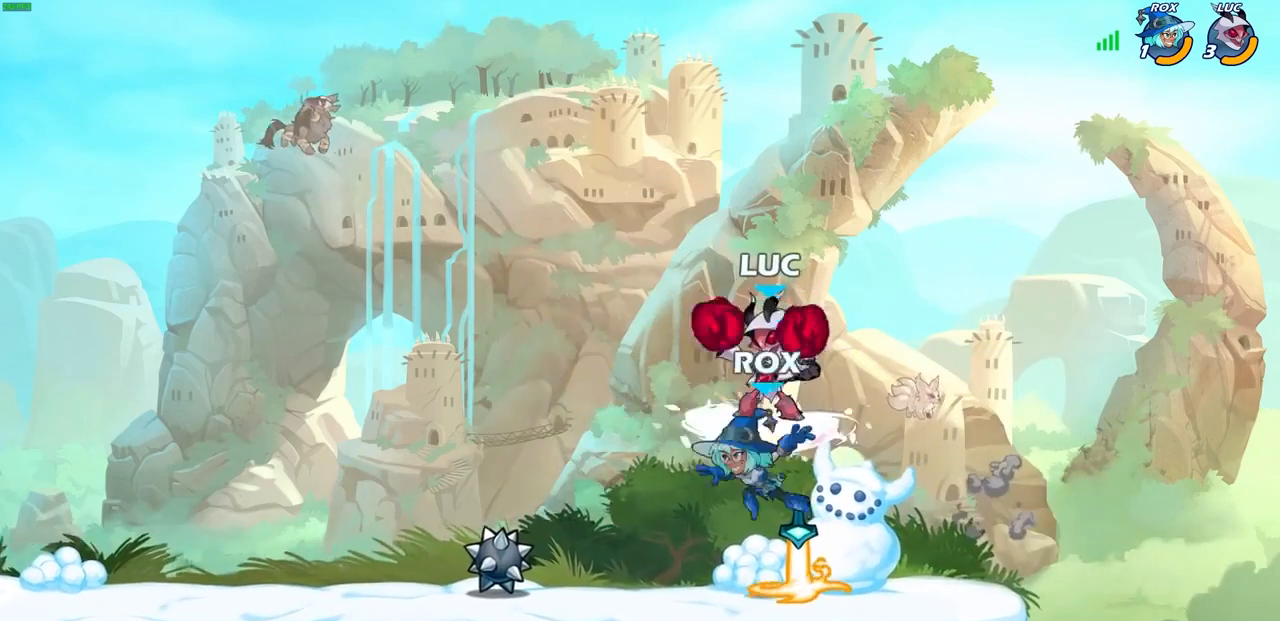
{"dt_ms": 500, "buttons": [], "left_stick": "center", "right_stick": "center", "events": [[100, "R2", "up"], [100, "SQUARE", "up"], [100, "left_stick", "center"]]}